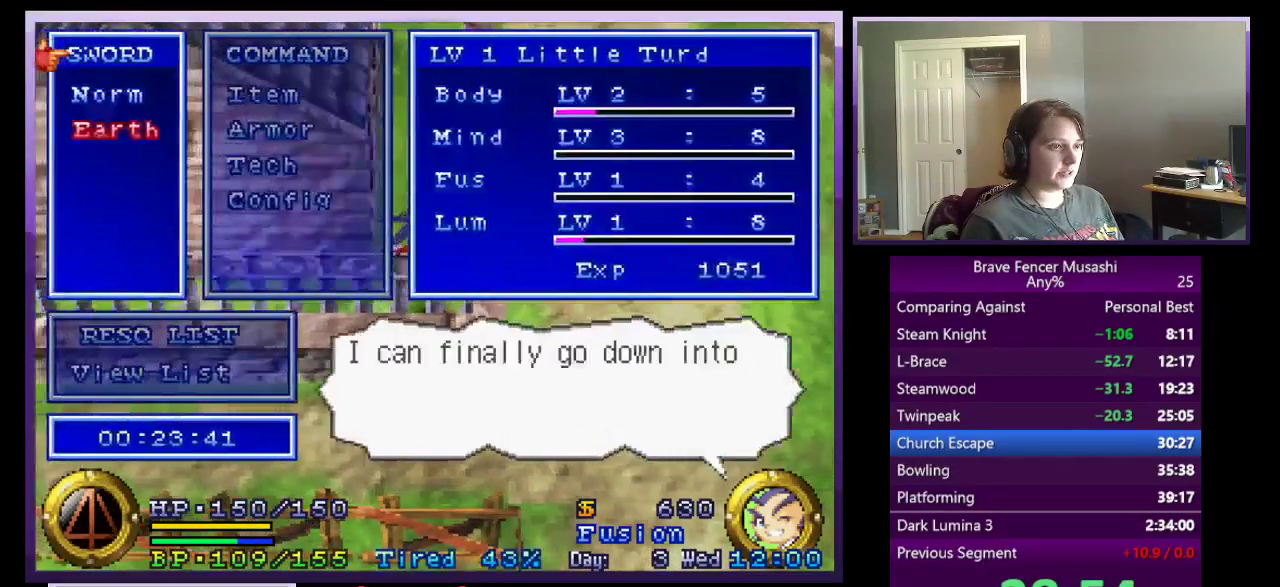
Gameplay with a controller (PlayStation layout); each line is a JSON object with the inputs held at the frame after it. "events" lists button and stick changes between this image and that frame as [ms after this image, input, new state], when the widget could be followed in between. Not read: START.
{"buttons": [], "left_stick": "center", "right_stick": "center", "events": []}
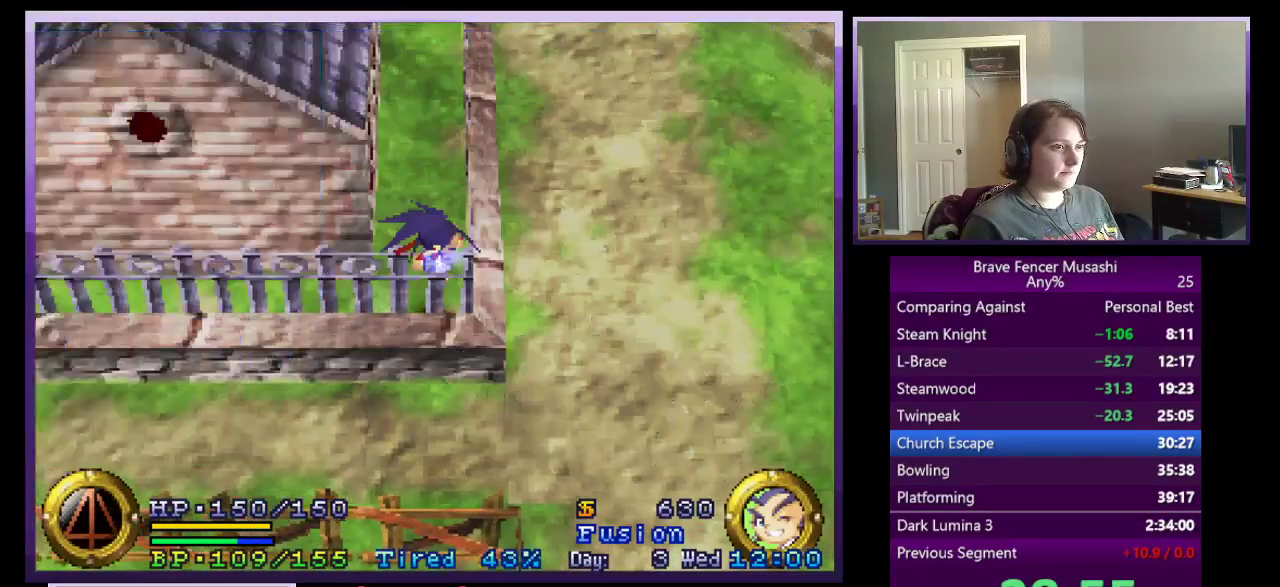
{"buttons": [], "left_stick": "center", "right_stick": "center", "events": []}
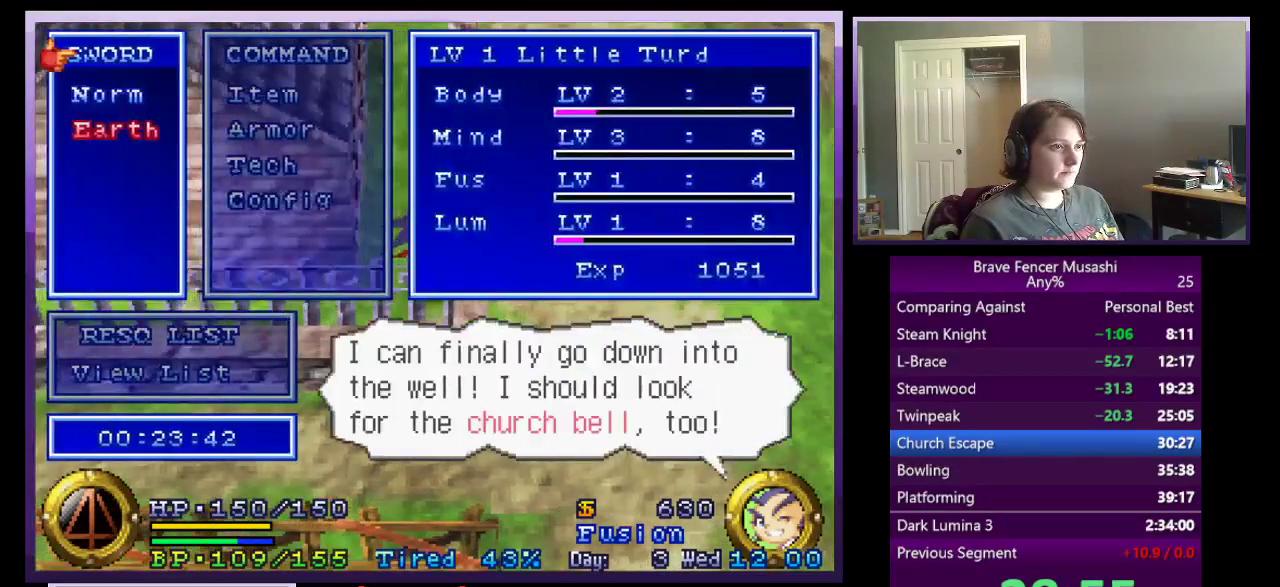
{"buttons": [], "left_stick": "center", "right_stick": "center", "events": [[150, "DPAD_LEFT", "down"], [483, "DPAD_LEFT", "up"]]}
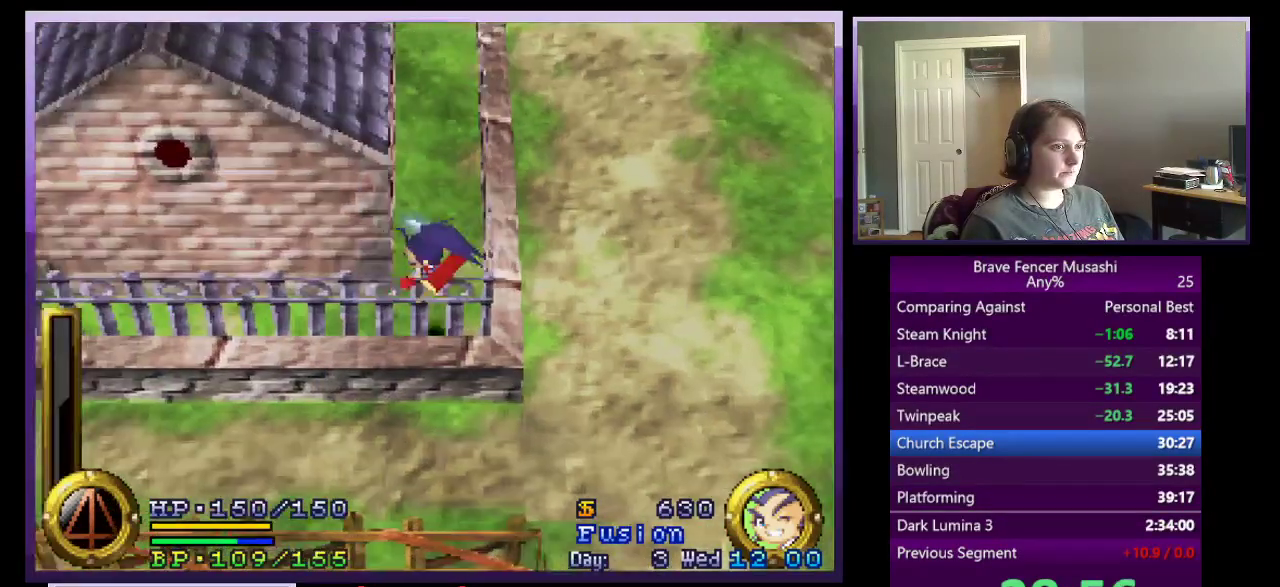
{"buttons": ["DPAD_RIGHT"], "left_stick": "center", "right_stick": "center", "events": [[33, "DPAD_RIGHT", "down"]]}
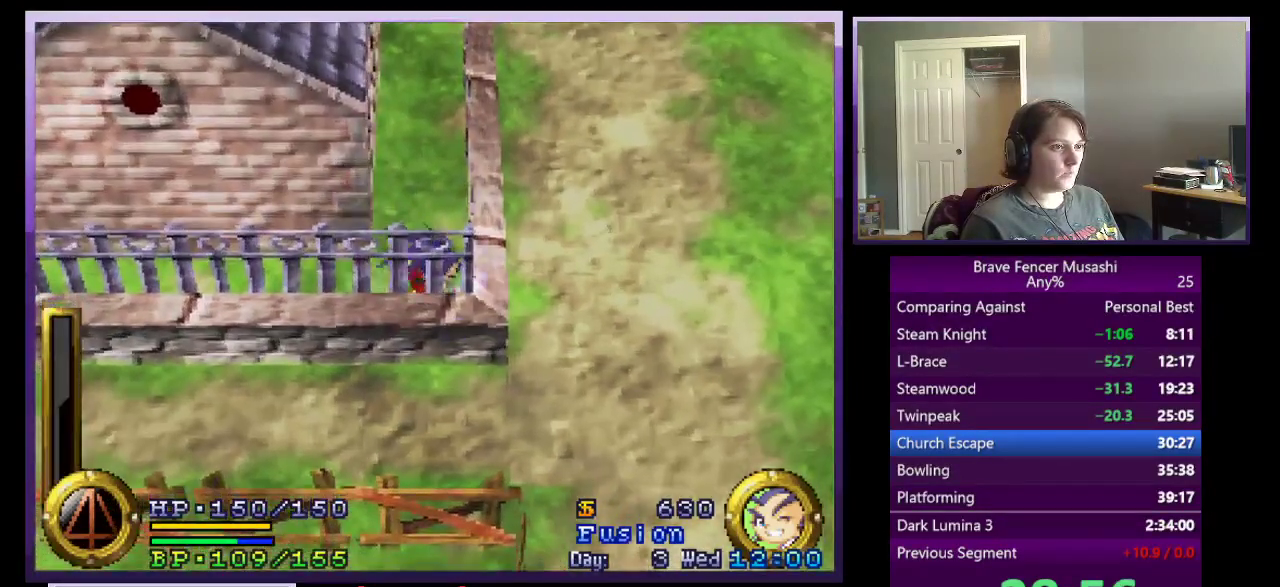
{"buttons": ["DPAD_RIGHT"], "left_stick": "center", "right_stick": "center", "events": [[167, "CROSS", "down"], [350, "CROSS", "up"]]}
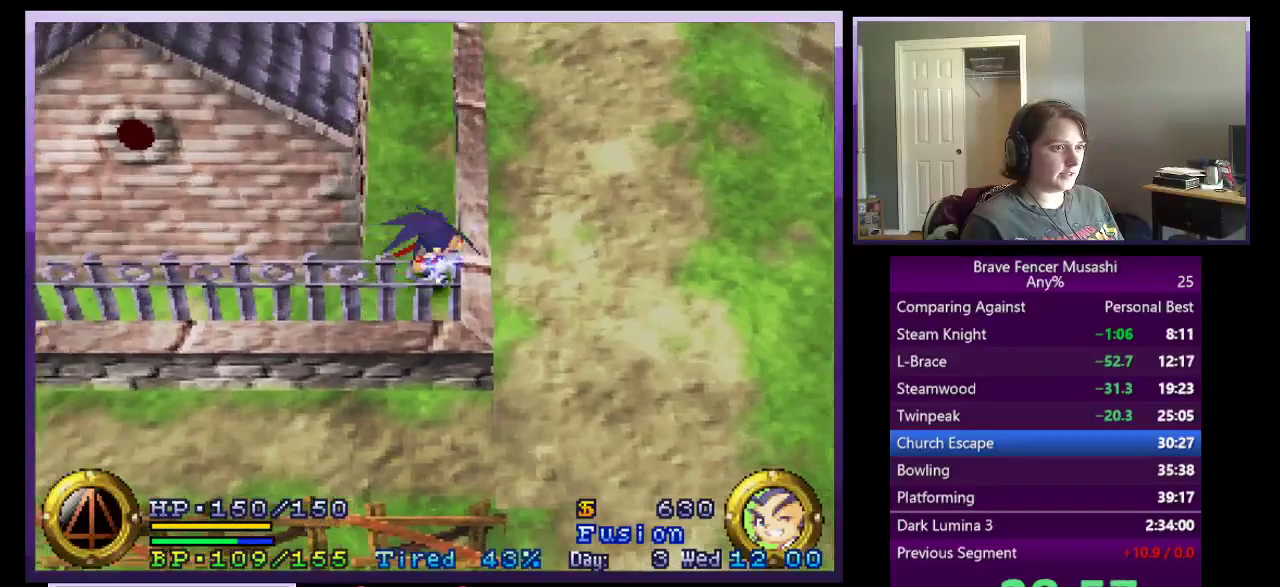
{"buttons": [], "left_stick": "center", "right_stick": "center", "events": [[150, "DPAD_RIGHT", "up"], [333, "CROSS", "down"], [417, "CROSS", "up"]]}
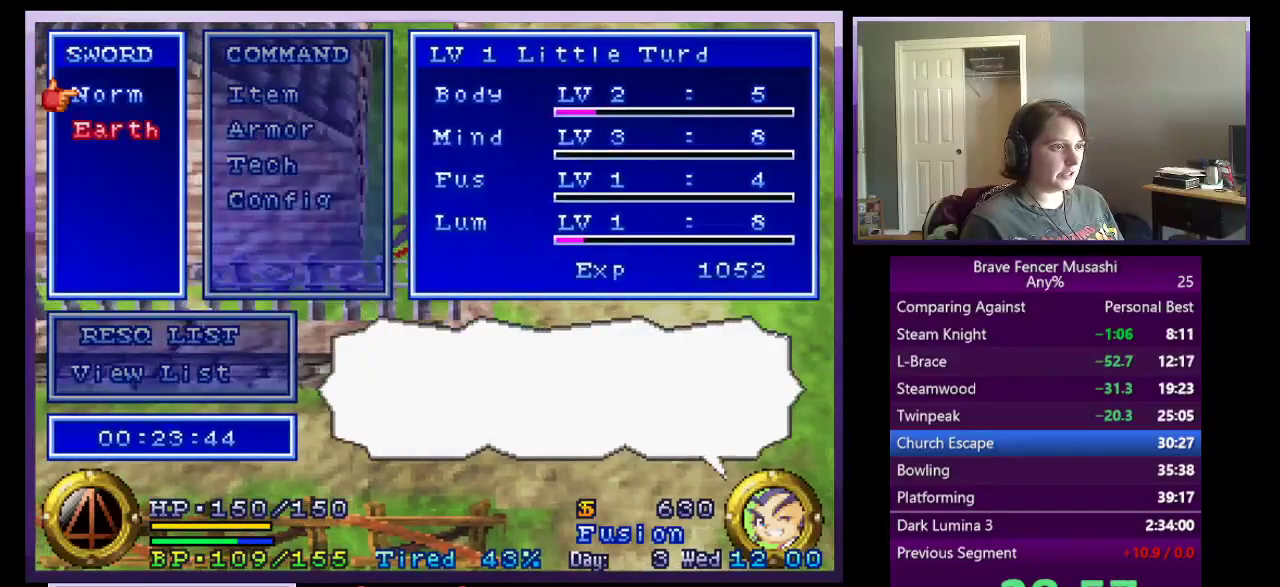
{"buttons": [], "left_stick": "center", "right_stick": "center", "events": [[33, "CROSS", "down"], [150, "CROSS", "up"]]}
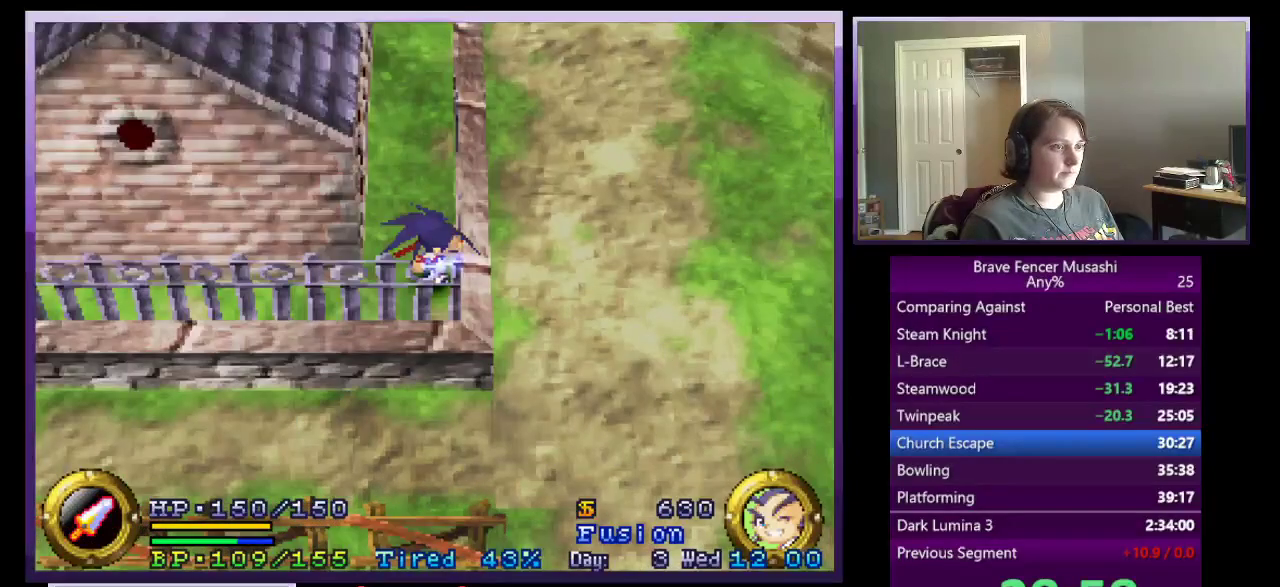
{"buttons": [], "left_stick": "center", "right_stick": "center", "events": []}
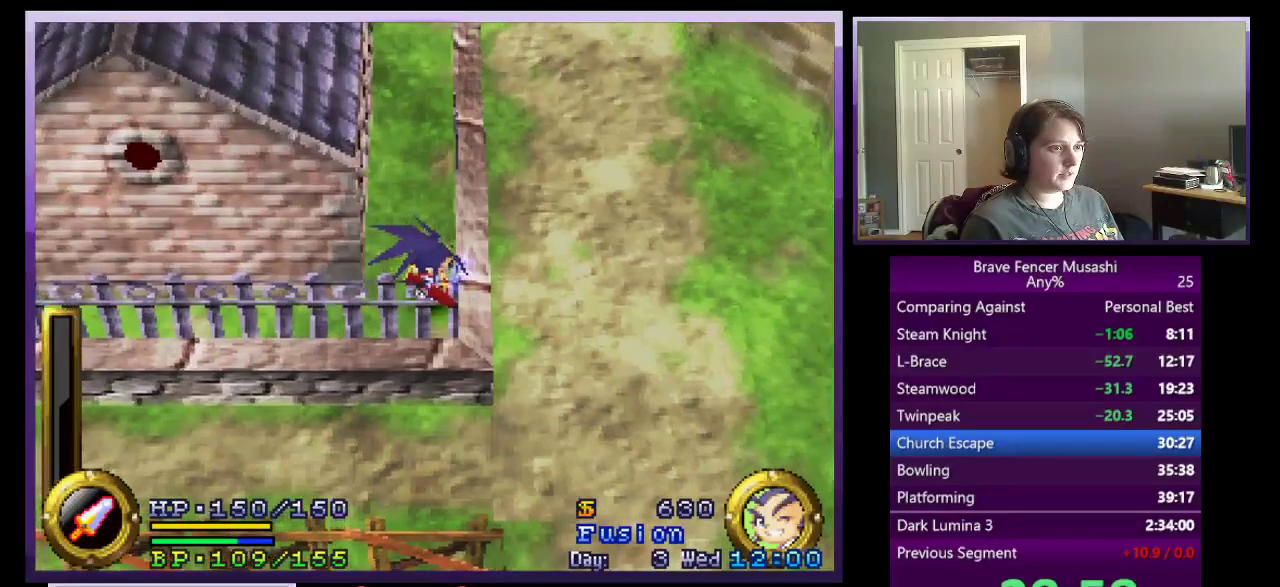
{"buttons": [], "left_stick": "center", "right_stick": "center", "events": [[217, "CROSS", "down"], [267, "CROSS", "up"]]}
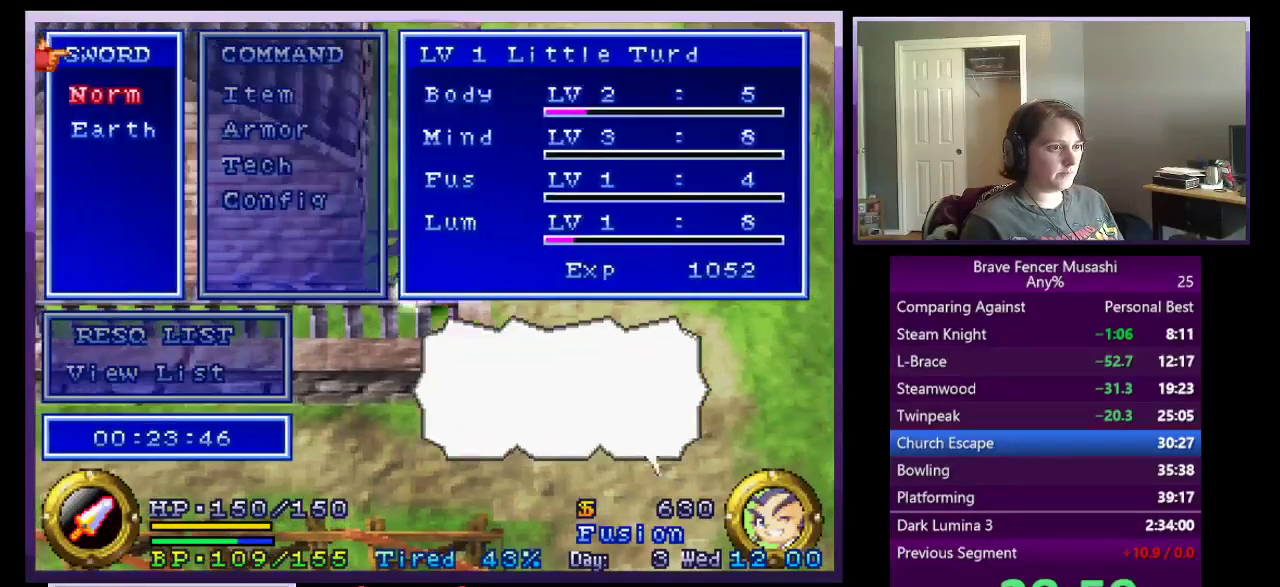
{"buttons": ["CROSS"], "left_stick": "center", "right_stick": "center", "events": [[183, "CROSS", "down"], [267, "CROSS", "up"], [367, "DPAD_DOWN", "down"], [483, "DPAD_DOWN", "up"], [500, "CROSS", "down"]]}
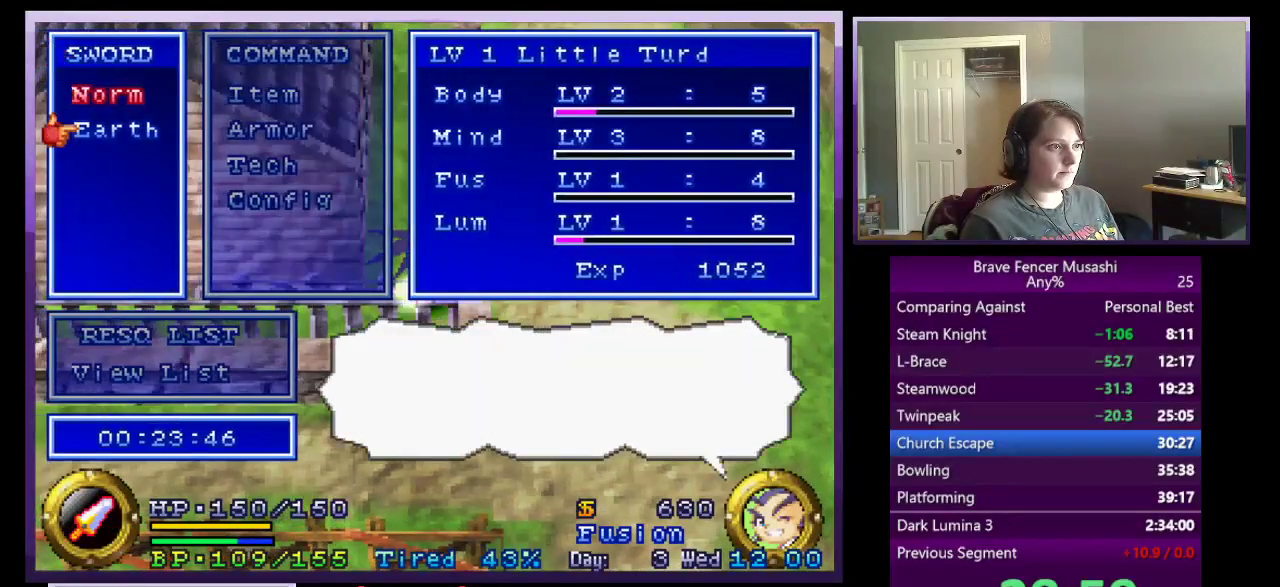
{"buttons": ["CROSS"], "left_stick": "center", "right_stick": "center", "events": []}